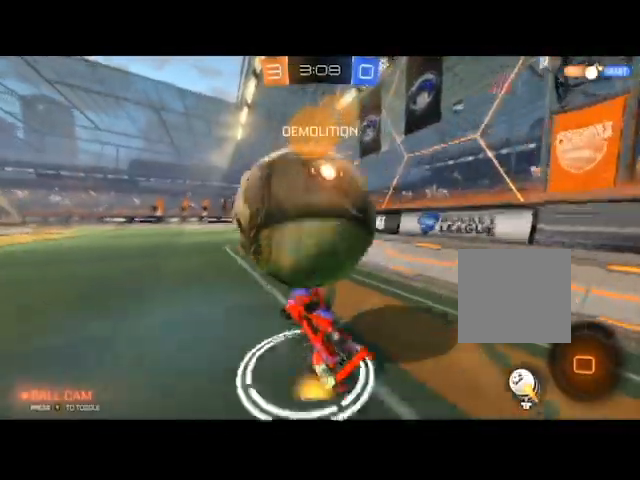
Gameplay with a controller (Xbox layout); each line is a JSON object with the inputs held at the frame after it. "events" lists button and stick changes between this image and that frame as [ms after this image, input, new state], when the widget could be followed in between.
{"buttons": ["R2"], "left_stick": "right", "right_stick": "center", "events": [[66, "left_stick", "right"]]}
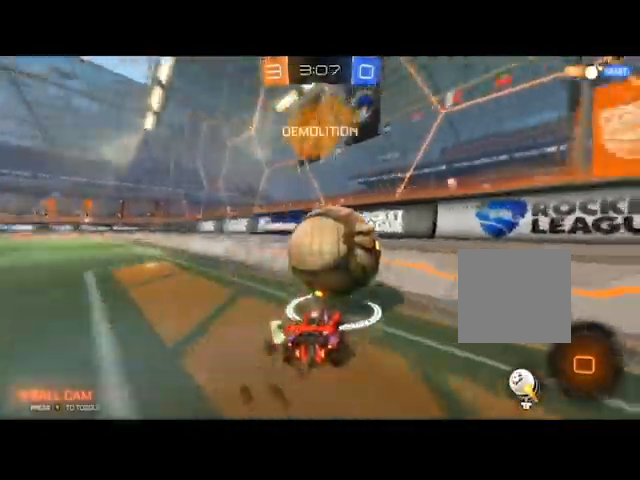
{"buttons": ["R2"], "left_stick": "up-right", "right_stick": "center", "events": [[300, "left_stick", "up-right"]]}
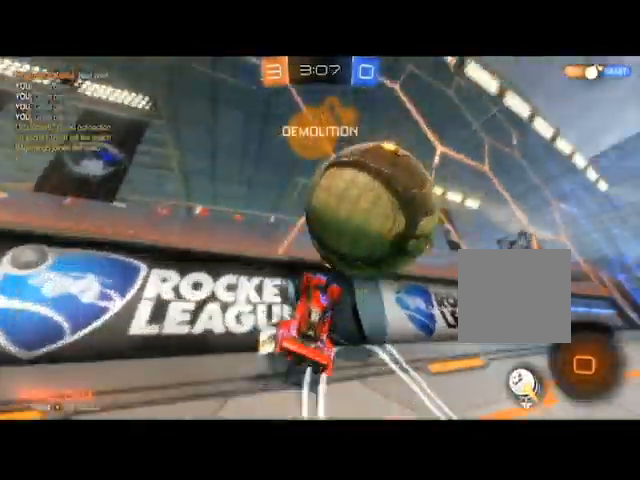
{"buttons": ["R2"], "left_stick": "center", "right_stick": "center", "events": [[100, "left_stick", "center"]]}
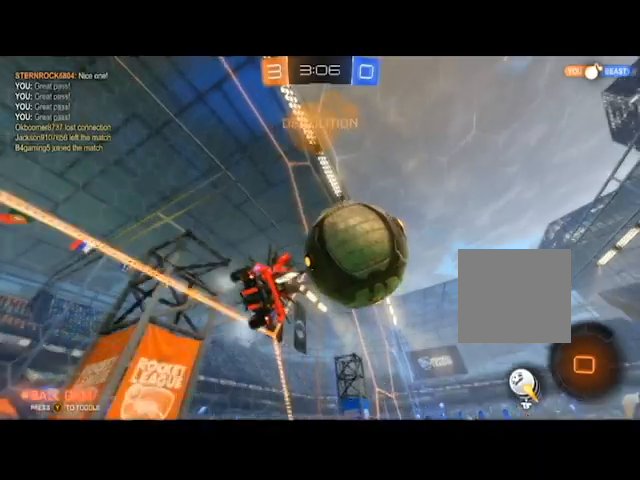
{"buttons": ["R2"], "left_stick": "center", "right_stick": "center", "events": []}
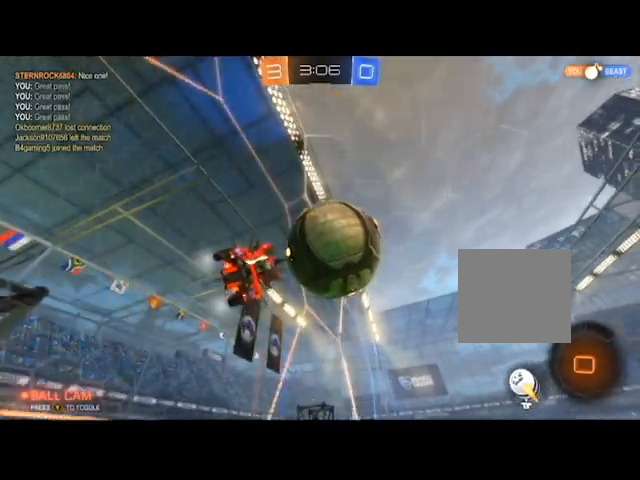
{"buttons": ["R2"], "left_stick": "center", "right_stick": "center", "events": []}
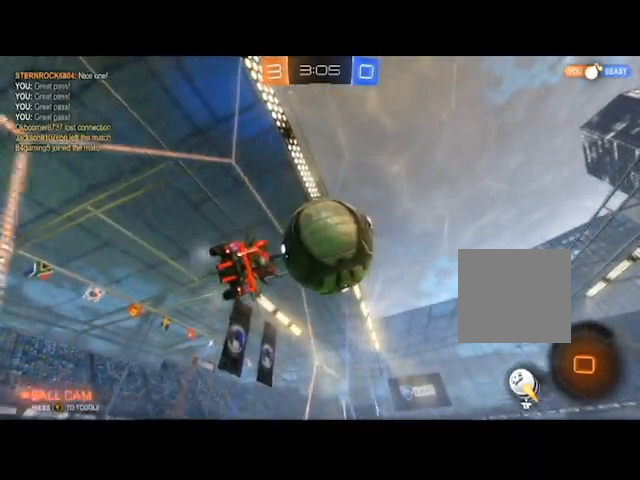
{"buttons": ["R2"], "left_stick": "center", "right_stick": "center", "events": []}
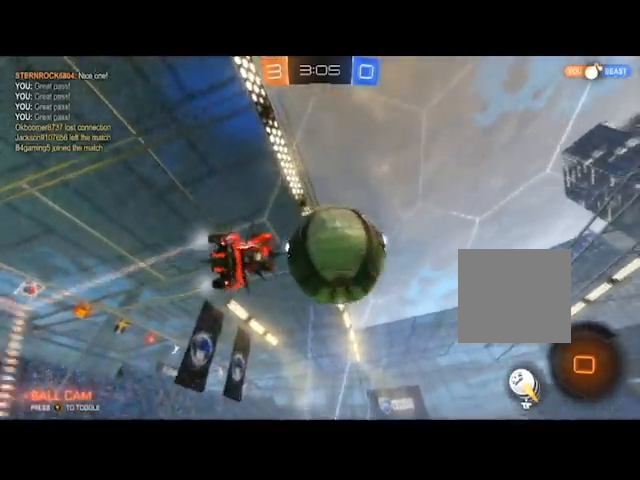
{"buttons": ["R2"], "left_stick": "center", "right_stick": "center", "events": []}
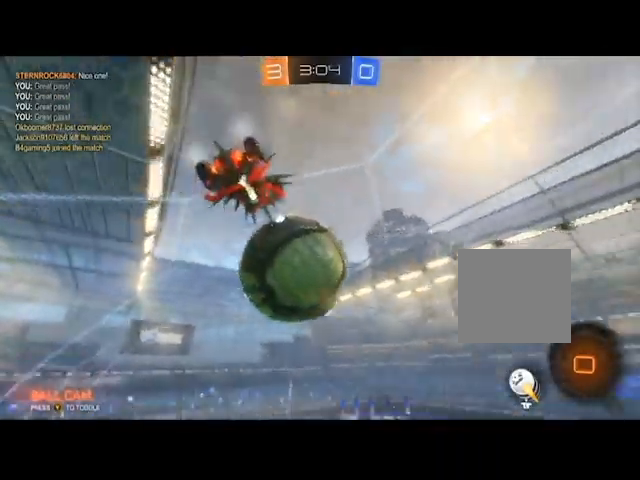
{"buttons": ["R2"], "left_stick": "down", "right_stick": "center", "events": [[233, "left_stick", "down"]]}
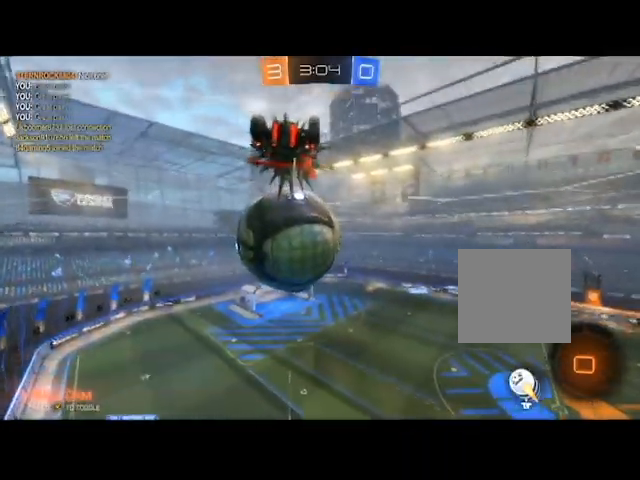
{"buttons": ["R2"], "left_stick": "down", "right_stick": "center", "events": []}
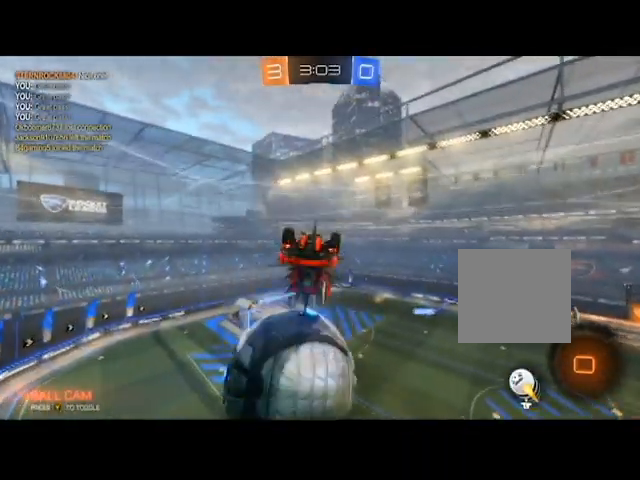
{"buttons": ["R2"], "left_stick": "down", "right_stick": "center", "events": []}
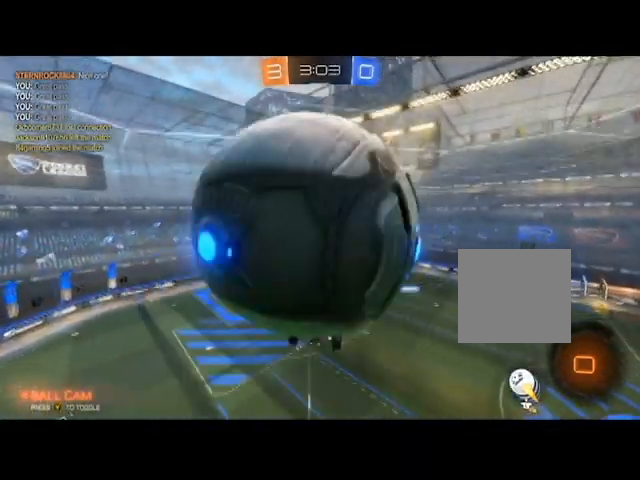
{"buttons": ["R2"], "left_stick": "down", "right_stick": "center", "events": []}
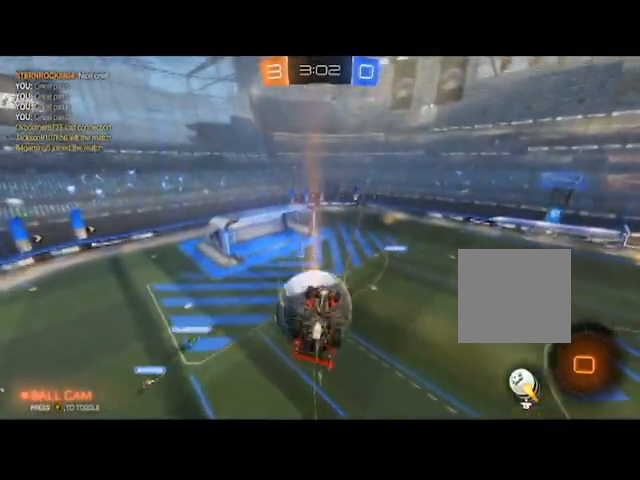
{"buttons": ["R2"], "left_stick": "down", "right_stick": "center", "events": []}
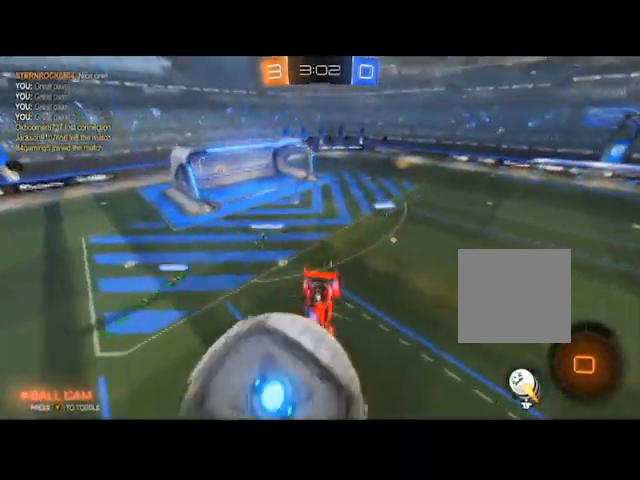
{"buttons": ["R2"], "left_stick": "down-left", "right_stick": "center", "events": [[267, "L3", "down"], [301, "L1", "down"], [301, "L2", "down"], [367, "L1", "up"], [367, "L2", "up"], [401, "left_stick", "down-left"], [467, "L3", "up"]]}
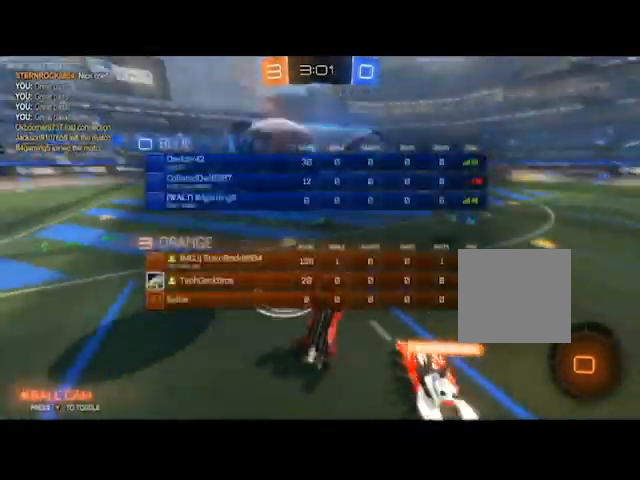
{"buttons": ["R2"], "left_stick": "down-left", "right_stick": "center", "events": []}
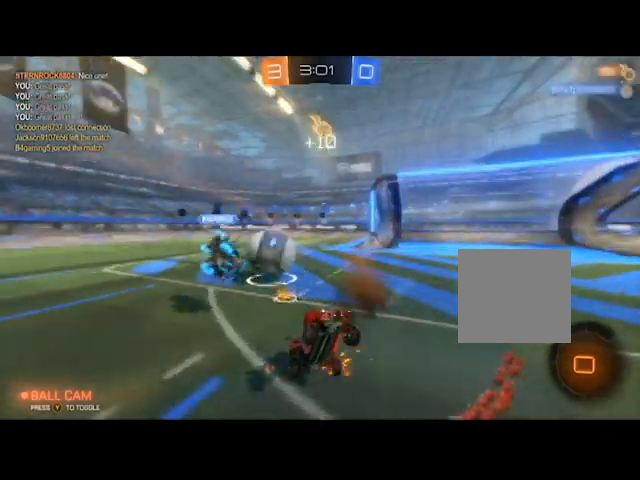
{"buttons": ["R2"], "left_stick": "right", "right_stick": "center", "events": [[34, "left_stick", "center"], [134, "left_stick", "right"]]}
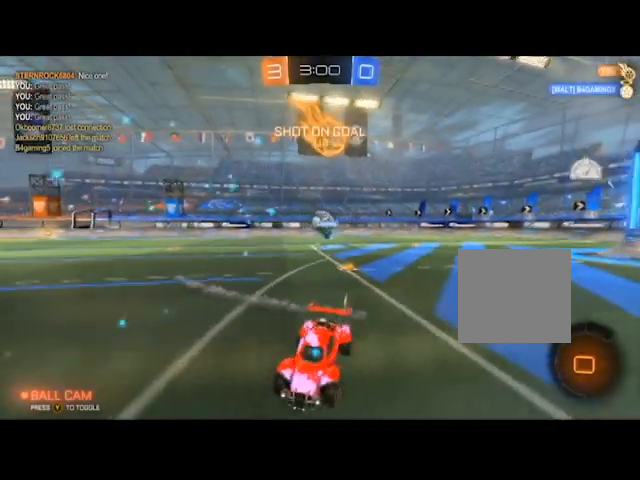
{"buttons": ["R2"], "left_stick": "right", "right_stick": "center", "events": [[33, "left_stick", "up-right"], [267, "left_stick", "right"]]}
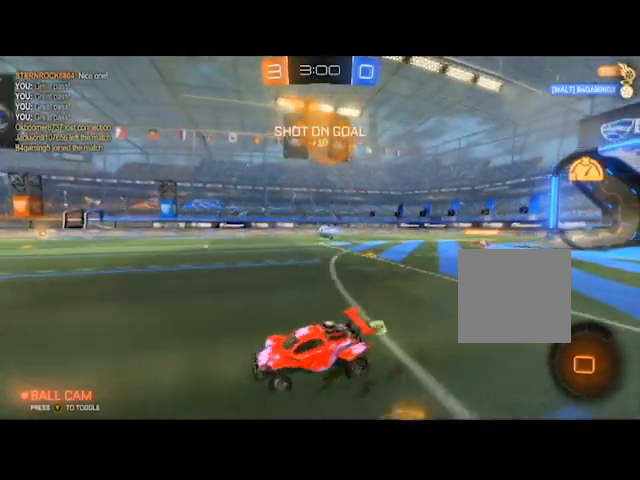
{"buttons": ["R2"], "left_stick": "center", "right_stick": "center", "events": [[401, "left_stick", "center"]]}
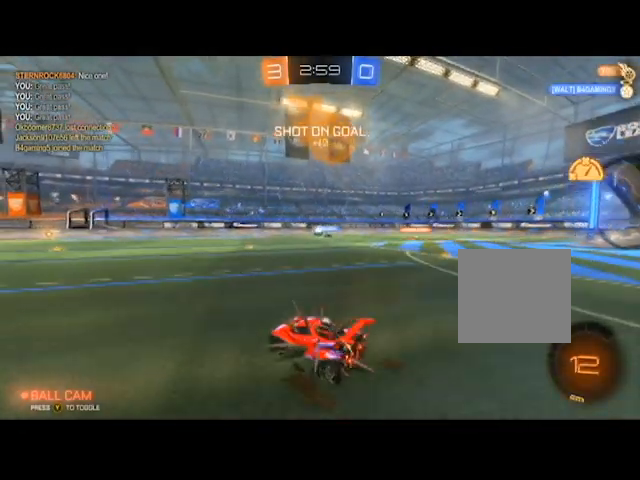
{"buttons": ["B", "R2"], "left_stick": "center", "right_stick": "center", "events": [[100, "left_stick", "right"], [133, "B", "down"], [200, "left_stick", "left"], [500, "left_stick", "center"]]}
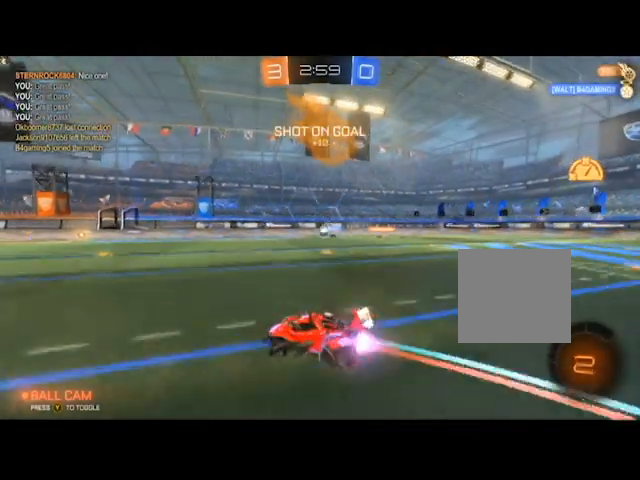
{"buttons": ["B", "R2"], "left_stick": "right", "right_stick": "center", "events": [[501, "left_stick", "right"]]}
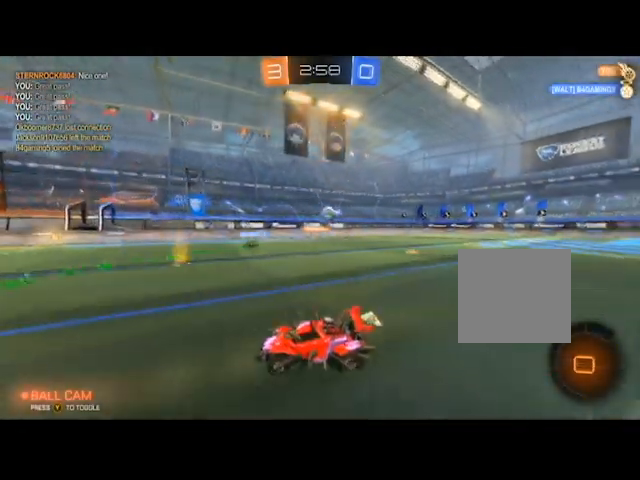
{"buttons": ["R2"], "left_stick": "center", "right_stick": "center", "events": [[33, "B", "up"], [500, "left_stick", "center"]]}
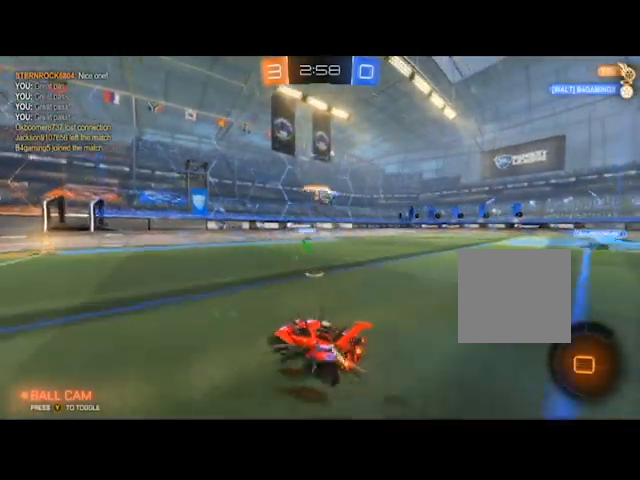
{"buttons": ["R2"], "left_stick": "right", "right_stick": "center", "events": [[67, "left_stick", "left"], [200, "left_stick", "right"]]}
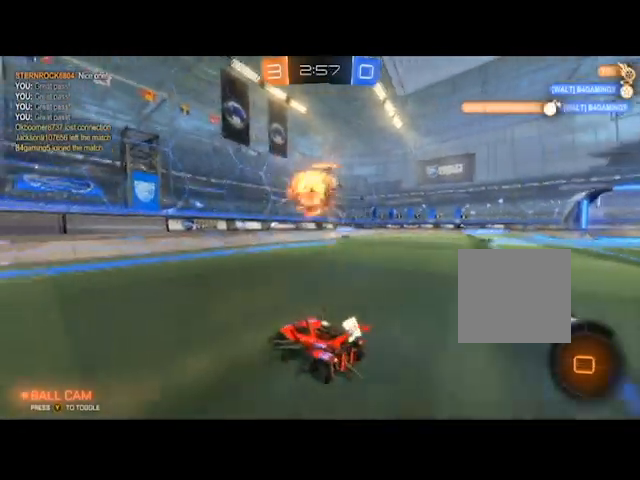
{"buttons": ["B", "R2"], "left_stick": "right", "right_stick": "center", "events": [[300, "B", "down"]]}
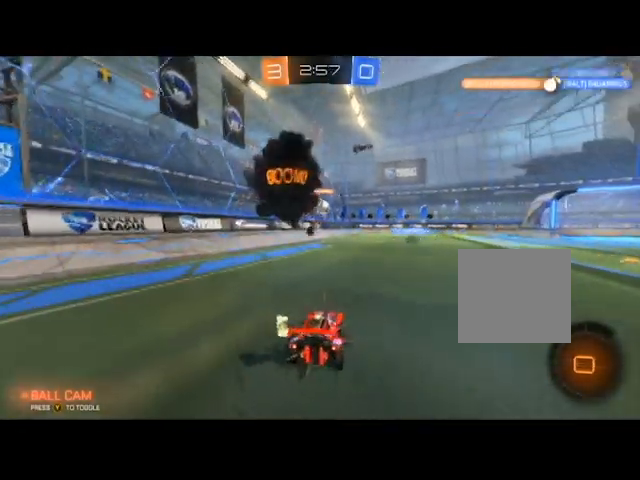
{"buttons": ["R2"], "left_stick": "center", "right_stick": "center", "events": [[134, "left_stick", "center"], [200, "B", "up"], [334, "left_stick", "left"], [501, "left_stick", "center"]]}
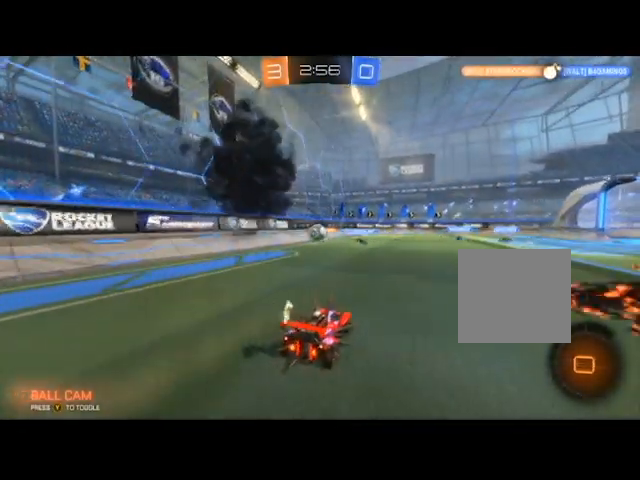
{"buttons": ["R2"], "left_stick": "right", "right_stick": "center", "events": [[66, "left_stick", "right"], [167, "left_stick", "left"], [233, "left_stick", "center"], [300, "left_stick", "left"], [367, "A", "down"], [400, "left_stick", "right"], [500, "A", "up"]]}
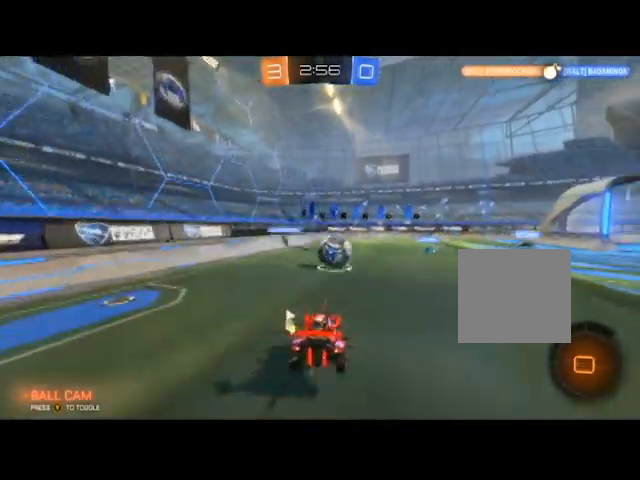
{"buttons": ["R2"], "left_stick": "right", "right_stick": "center", "events": [[100, "A", "down"], [234, "A", "up"], [301, "A", "down"], [401, "A", "up"]]}
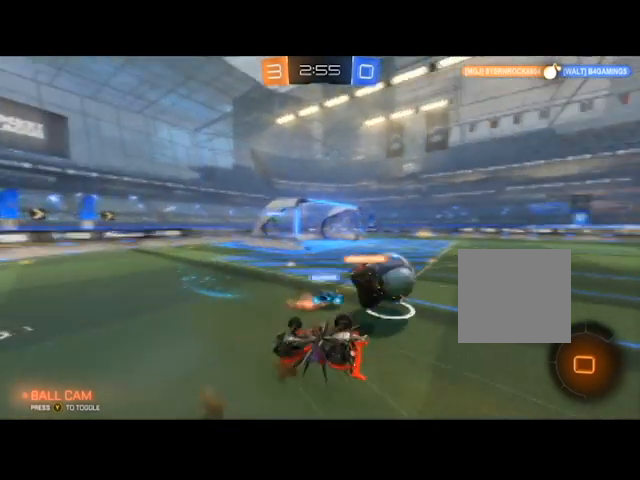
{"buttons": ["R2"], "left_stick": "right", "right_stick": "center", "events": [[233, "left_stick", "center"], [500, "left_stick", "right"]]}
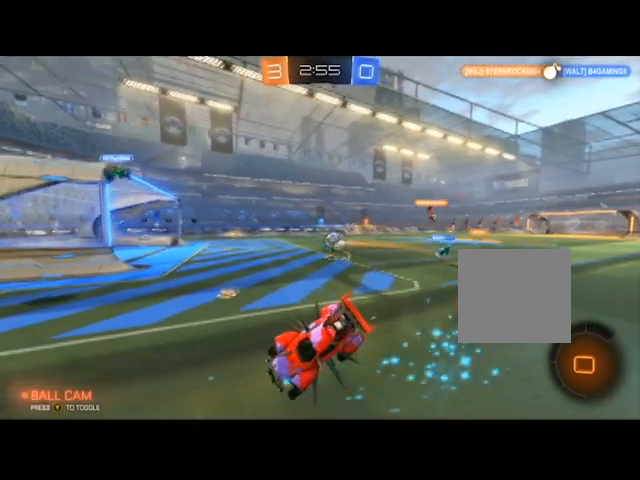
{"buttons": ["R2"], "left_stick": "right", "right_stick": "center", "events": []}